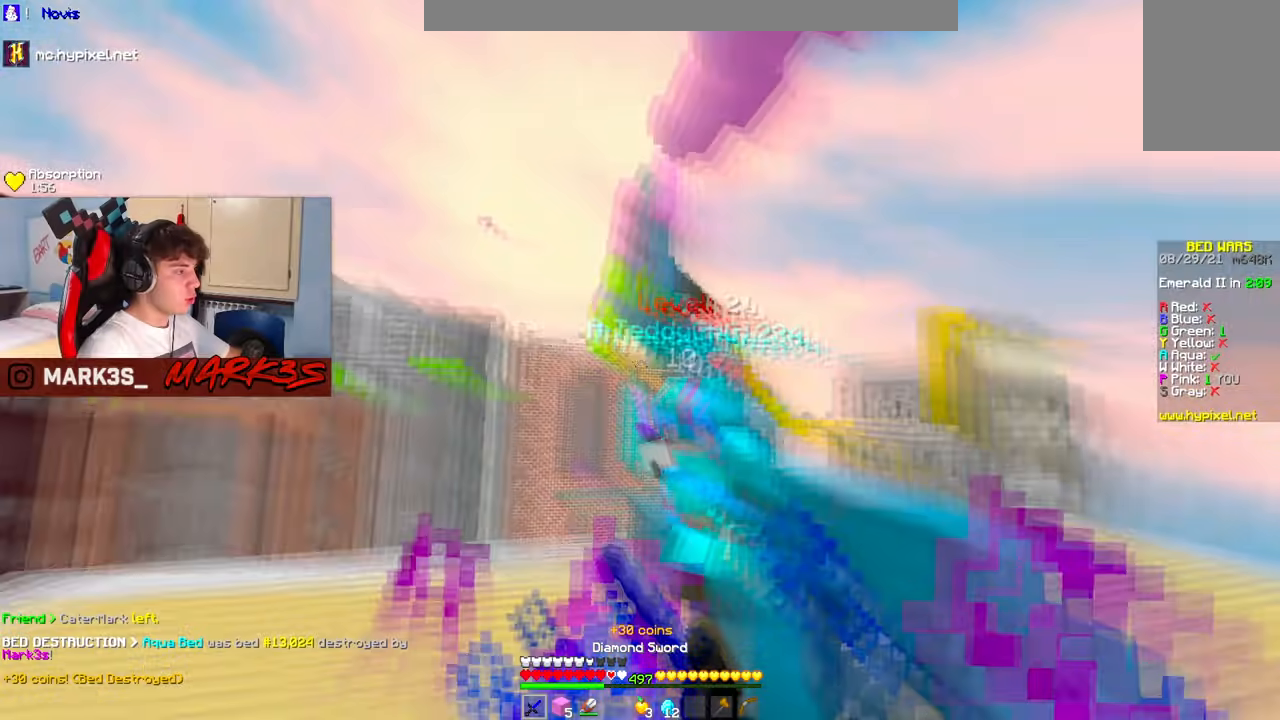
Gameplay with keyboard and mouse; each line is a JSON object with the keys and mouse buttons held at the frame after it. "events" lists presses ("down") and releases ("up") of "a", "d", "s", "space", "w", "mouse_left" and "mouse_right" between this image and that frame as [ms after this image, input, new state], when the widget could be followed in between. "mouse_left", "mouse_right" = the "left", "right" buttons of the "mouse" list. No other keys are recorded. Fast repeated clicks can show as one long hold. Mouse movement is not recorded.
{"keys": ["d", "w"], "mouse": ["left"], "events": [[17, "d", "up"], [83, "a", "up"], [100, "d", "down"], [200, "d", "up"], [417, "d", "down"]]}
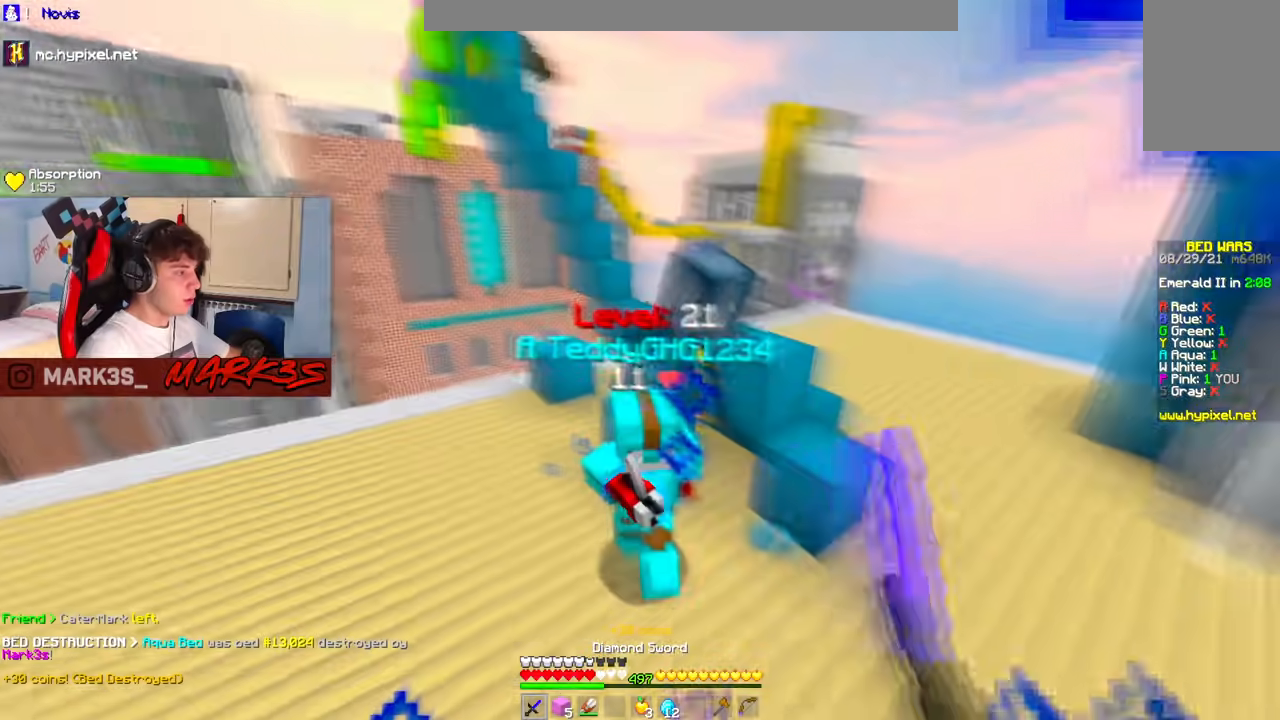
{"keys": ["d", "w"], "mouse": ["left"], "events": []}
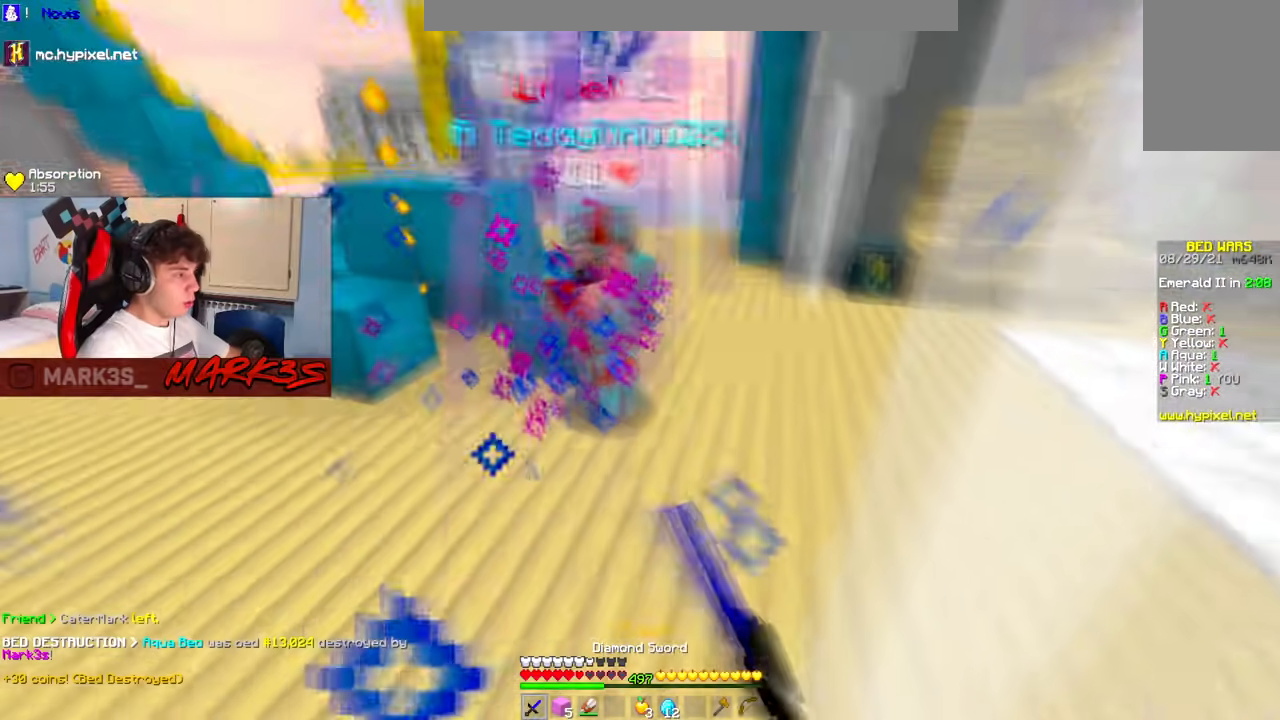
{"keys": ["w"], "mouse": ["left"], "events": [[117, "d", "up"]]}
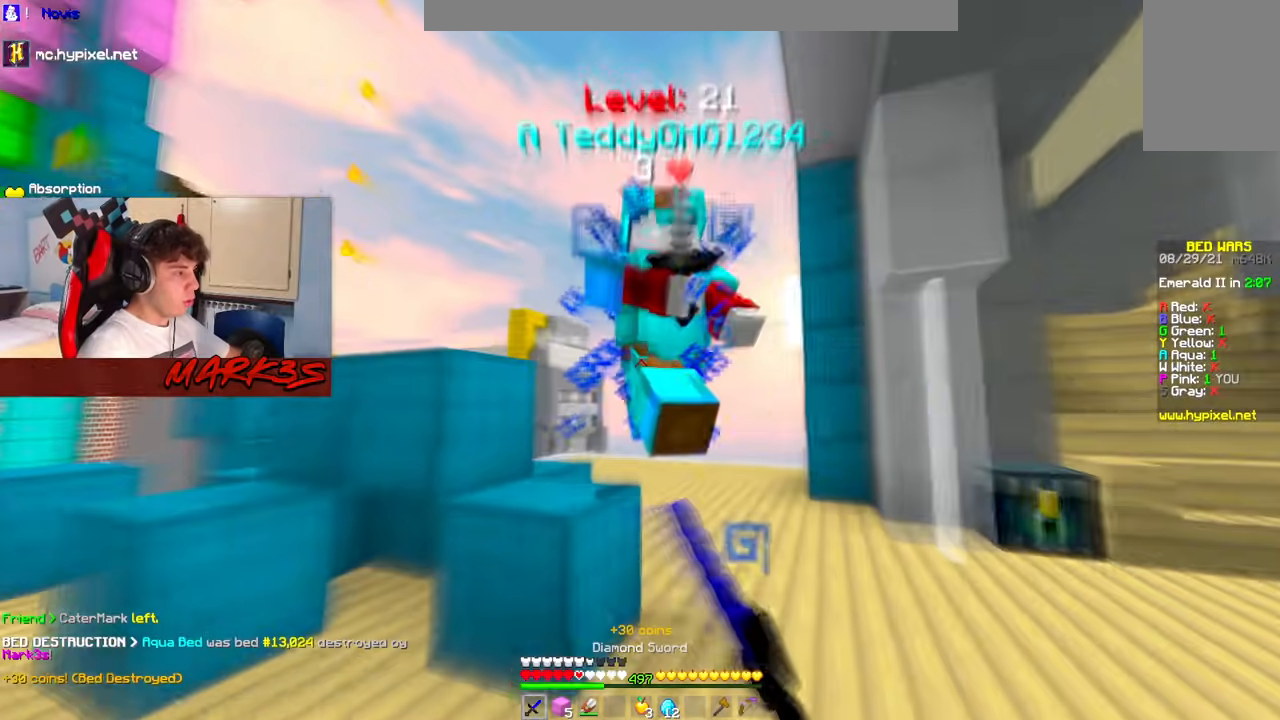
{"keys": ["d", "w"], "mouse": [], "events": [[17, "d", "down"], [250, "a", "down"], [350, "a", "up"], [367, "a", "down"], [400, "d", "up"], [467, "a", "up"], [467, "d", "down"], [500, "mouse_left", "up"]]}
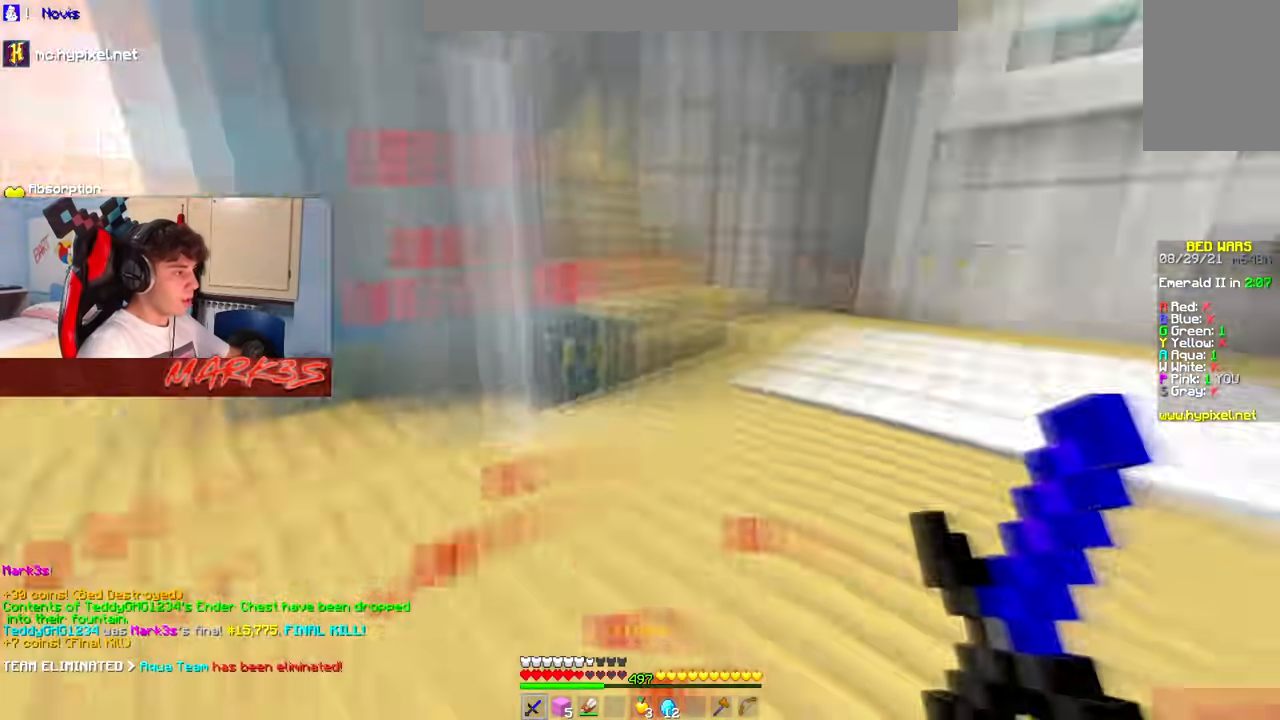
{"keys": ["space", "w"], "mouse": [], "events": [[150, "d", "up"], [167, "space", "down"]]}
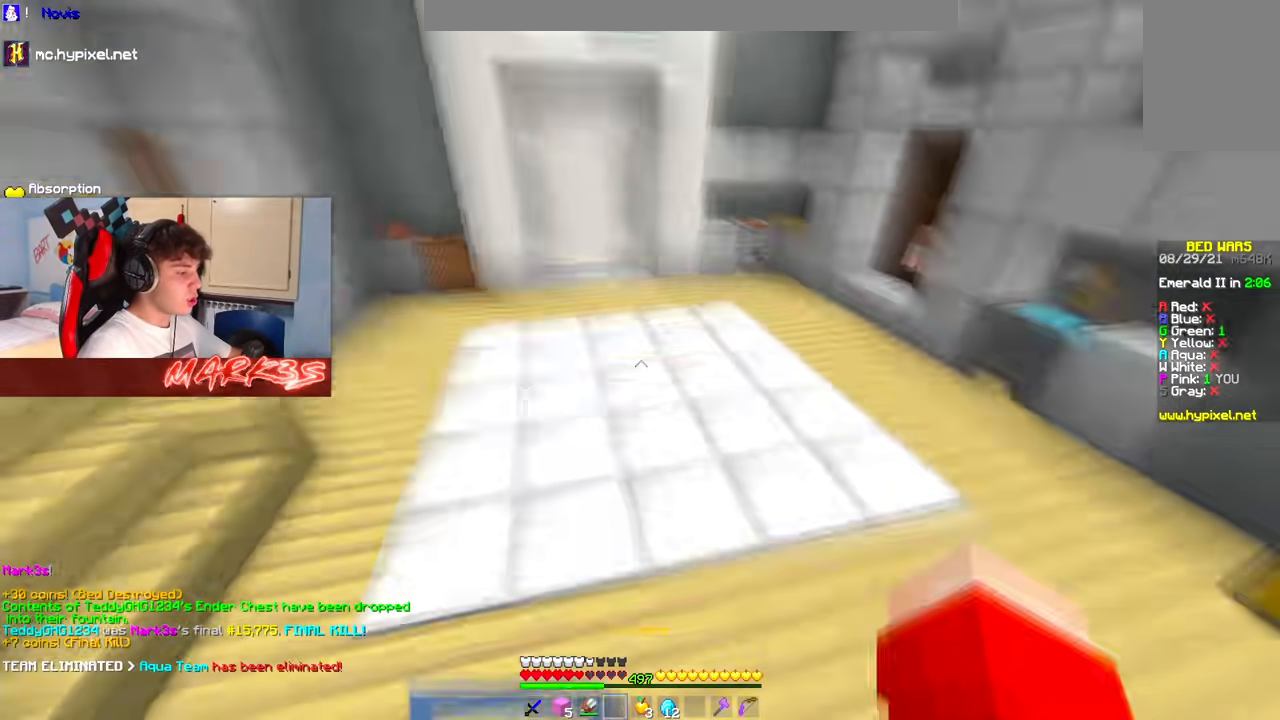
{"keys": ["space", "w"], "mouse": []}
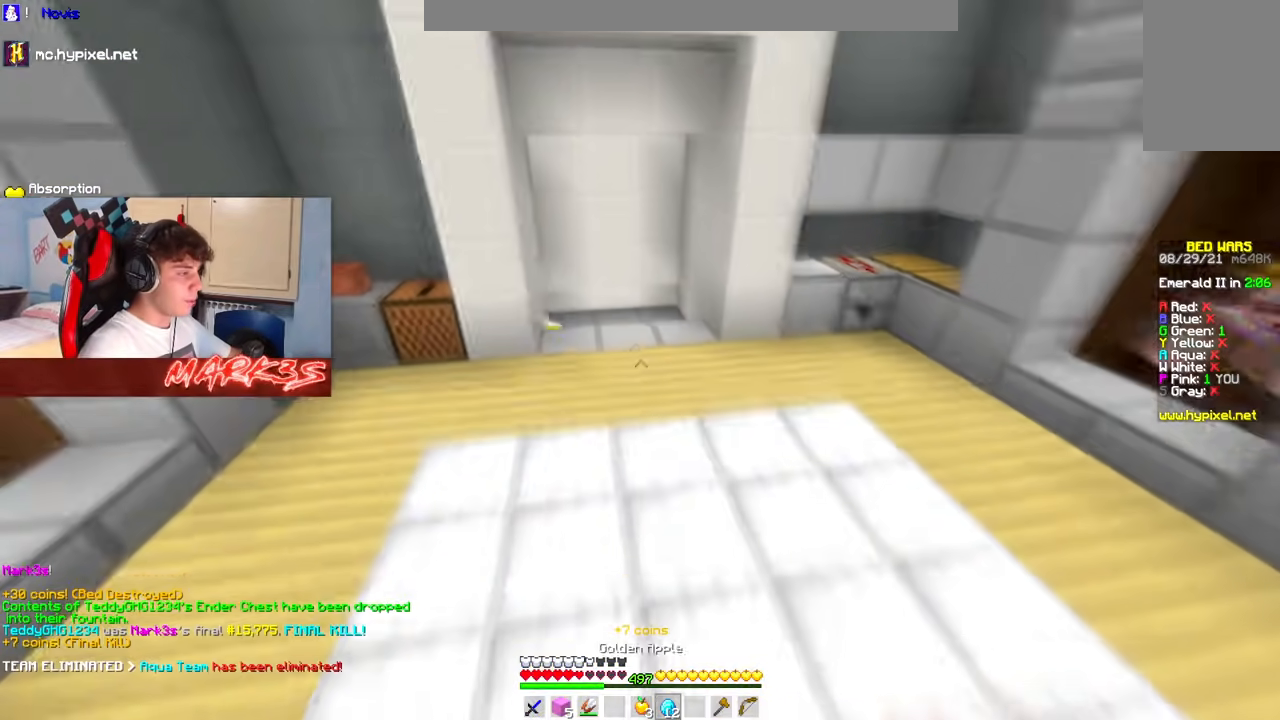
{"keys": ["d"], "mouse": ["left", "right"], "events": [[150, "space", "up"], [350, "space", "down"], [467, "d", "down"], [467, "mouse_left", "down"], [467, "mouse_right", "down"], [467, "space", "up"], [467, "w", "up"]]}
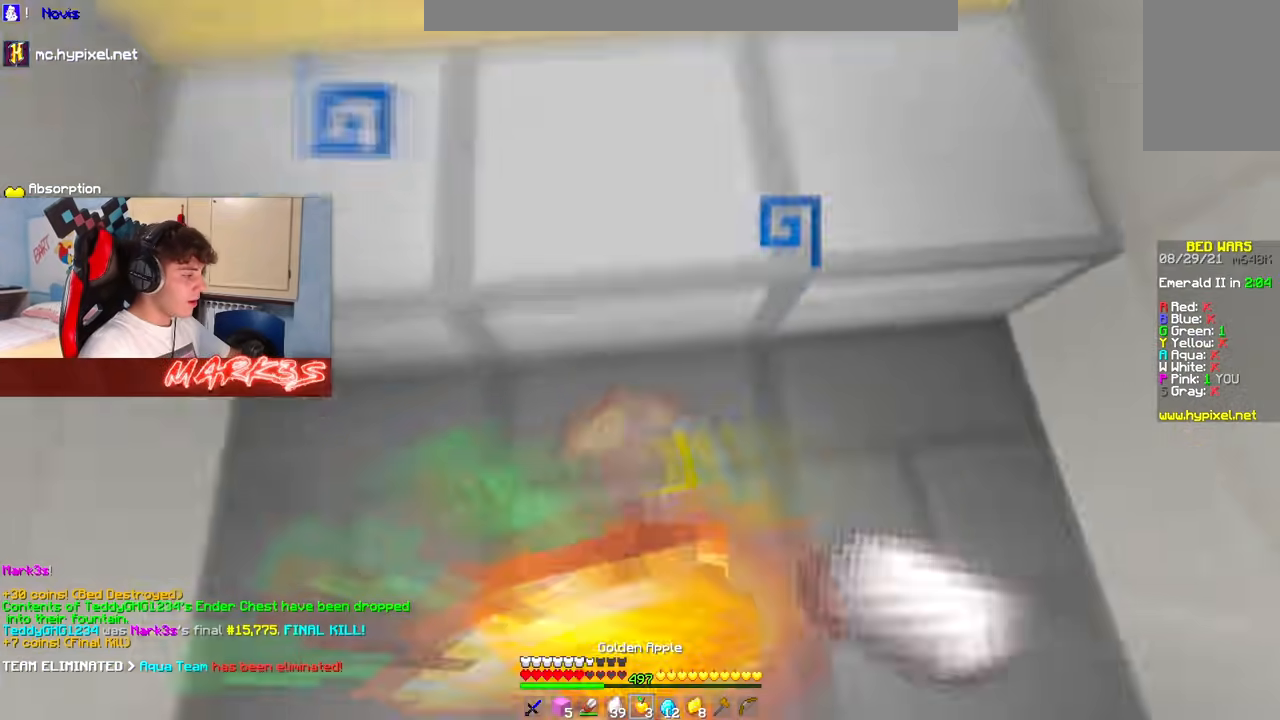
{"keys": ["w"], "mouse": ["left", "right"], "events": [[50, "w", "down"], [350, "d", "up"]]}
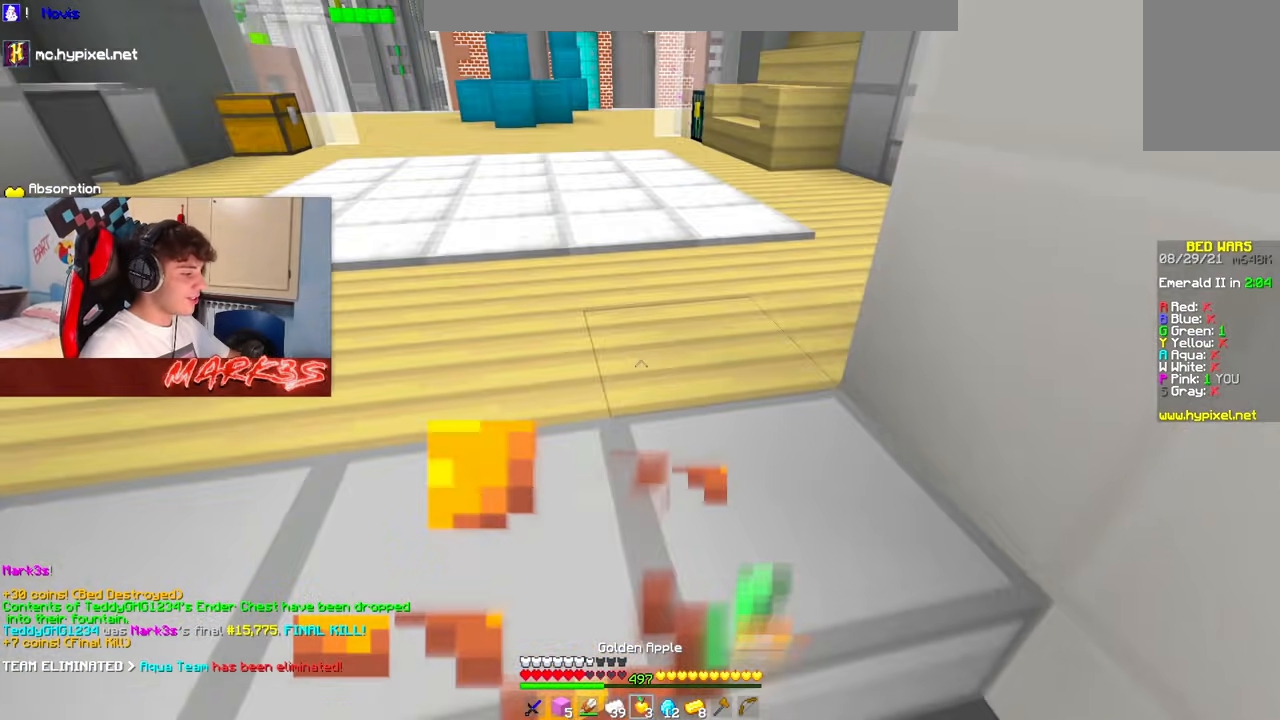
{"keys": ["w"], "mouse": ["left", "right"], "events": []}